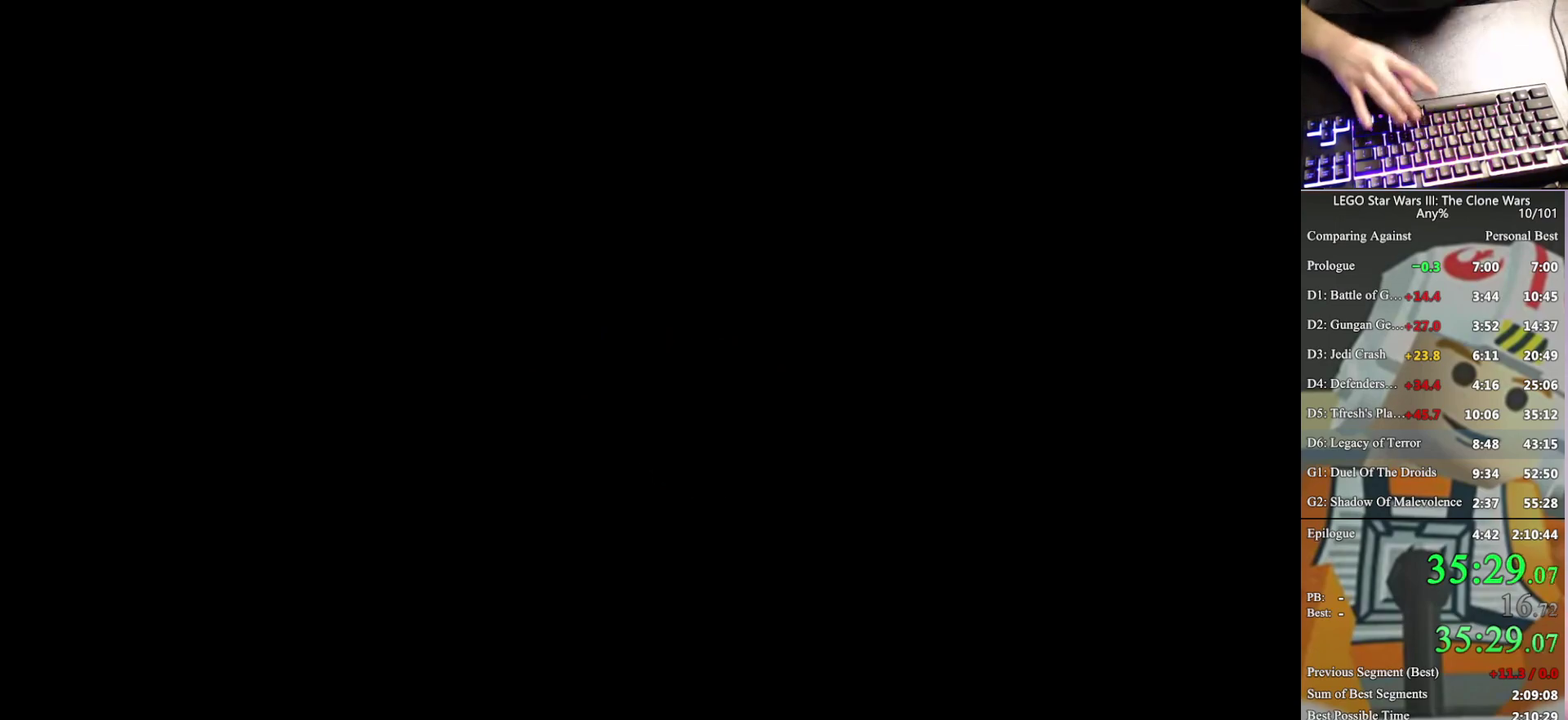
Gameplay with a controller (Xbox layout); each line is a JSON object with the inputs held at the frame after it. "events" lists button and stick changes between this image and that frame as [ms after this image, input, new state], when the widget could be followed in between. Not read: keyboard_mouse.
{"buttons": [], "left_stick": "up", "right_stick": "center", "events": [[433, "left_stick", "up"]]}
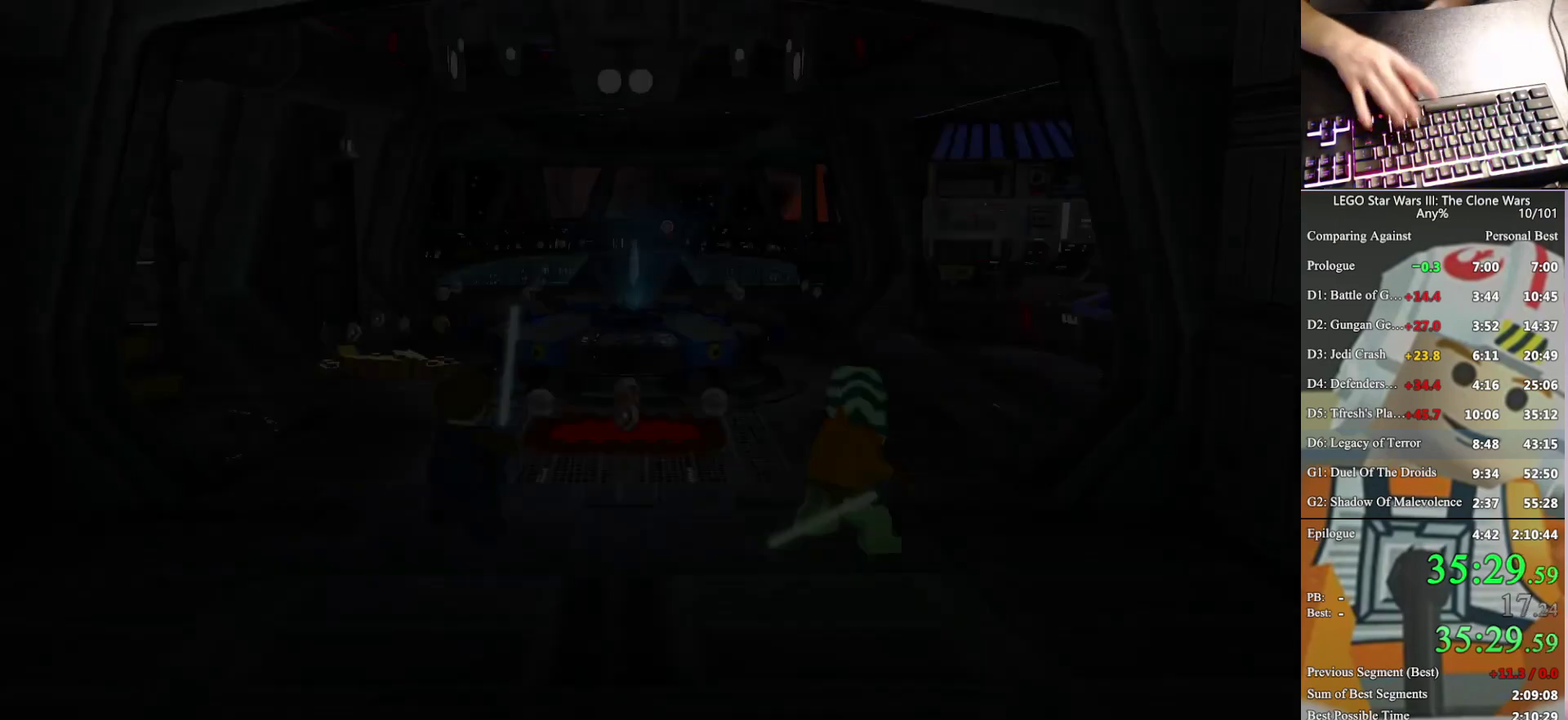
{"buttons": [], "left_stick": "up", "right_stick": "center", "events": []}
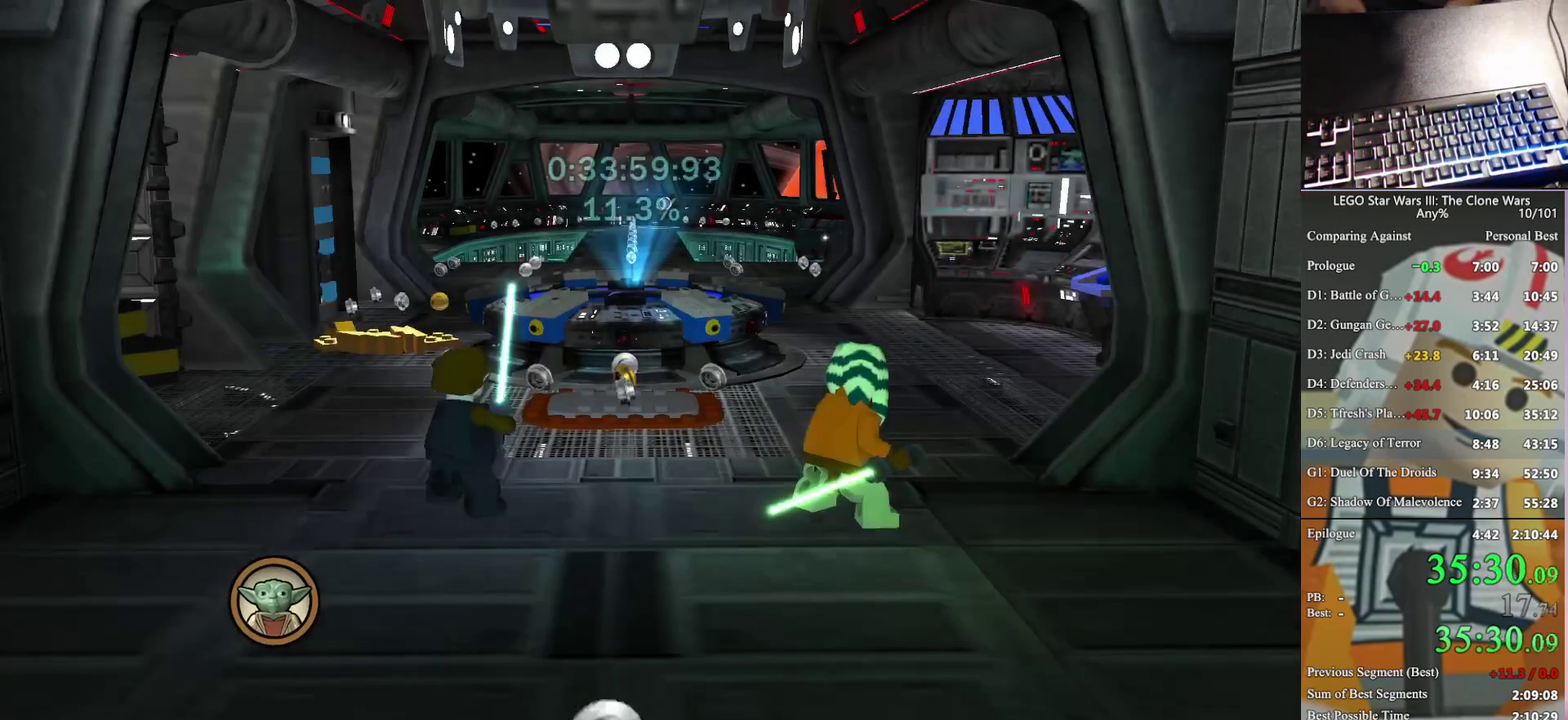
{"buttons": [], "left_stick": "up", "right_stick": "center", "events": []}
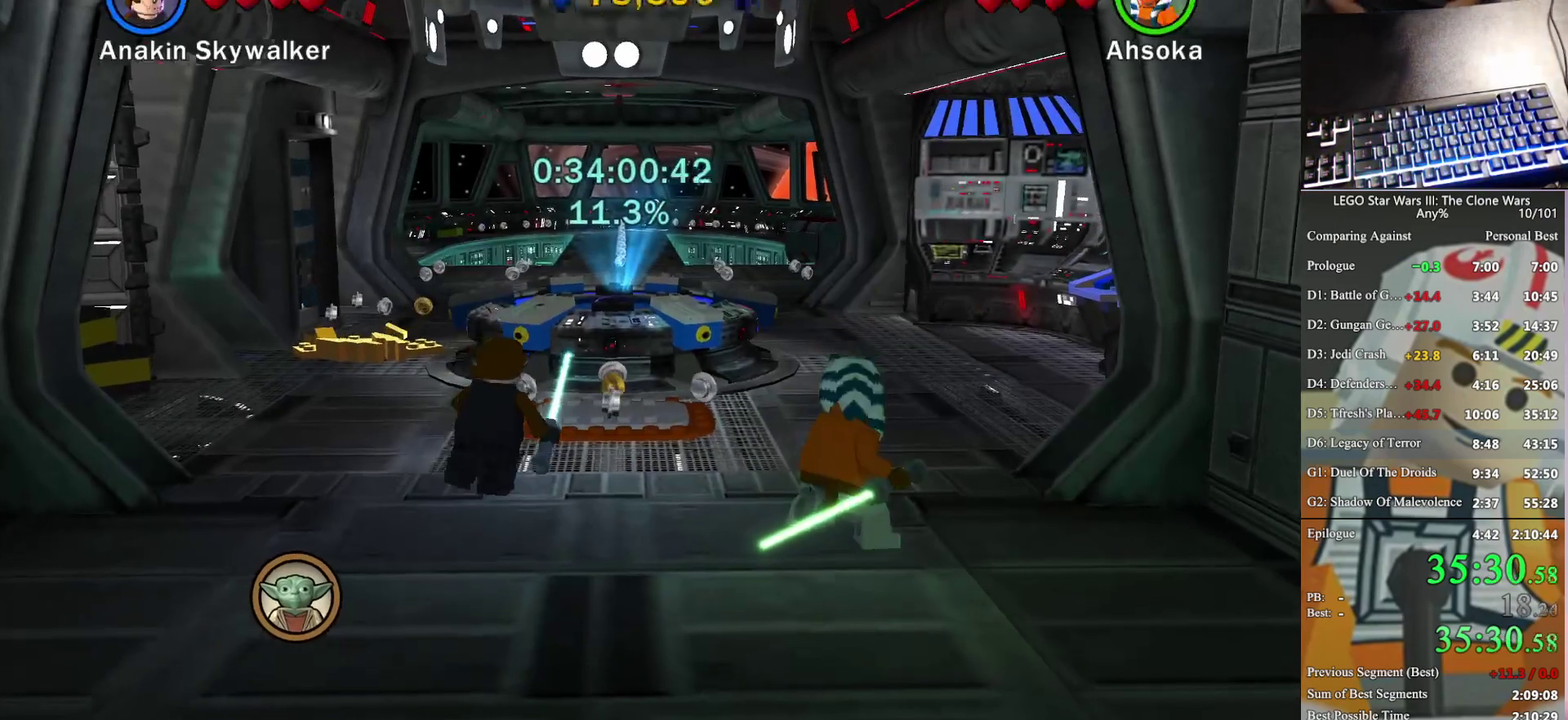
{"buttons": ["B"], "left_stick": "center", "right_stick": "center", "events": [[167, "B", "down"], [233, "B", "up"], [300, "B", "down"], [333, "left_stick", "center"]]}
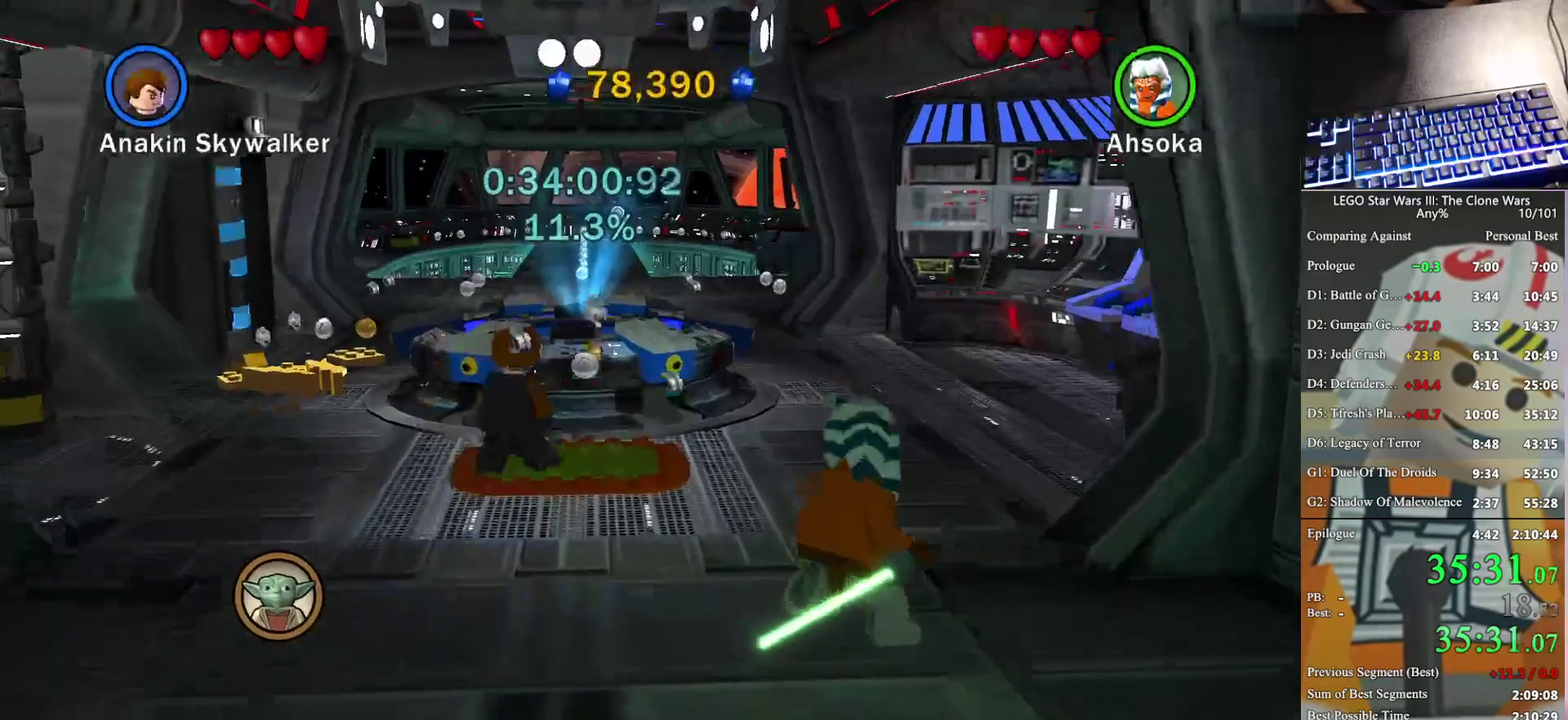
{"buttons": [], "left_stick": "center", "right_stick": "center", "events": [[67, "B", "up"], [167, "A", "down"], [267, "A", "up"], [367, "A", "down"], [467, "A", "up"]]}
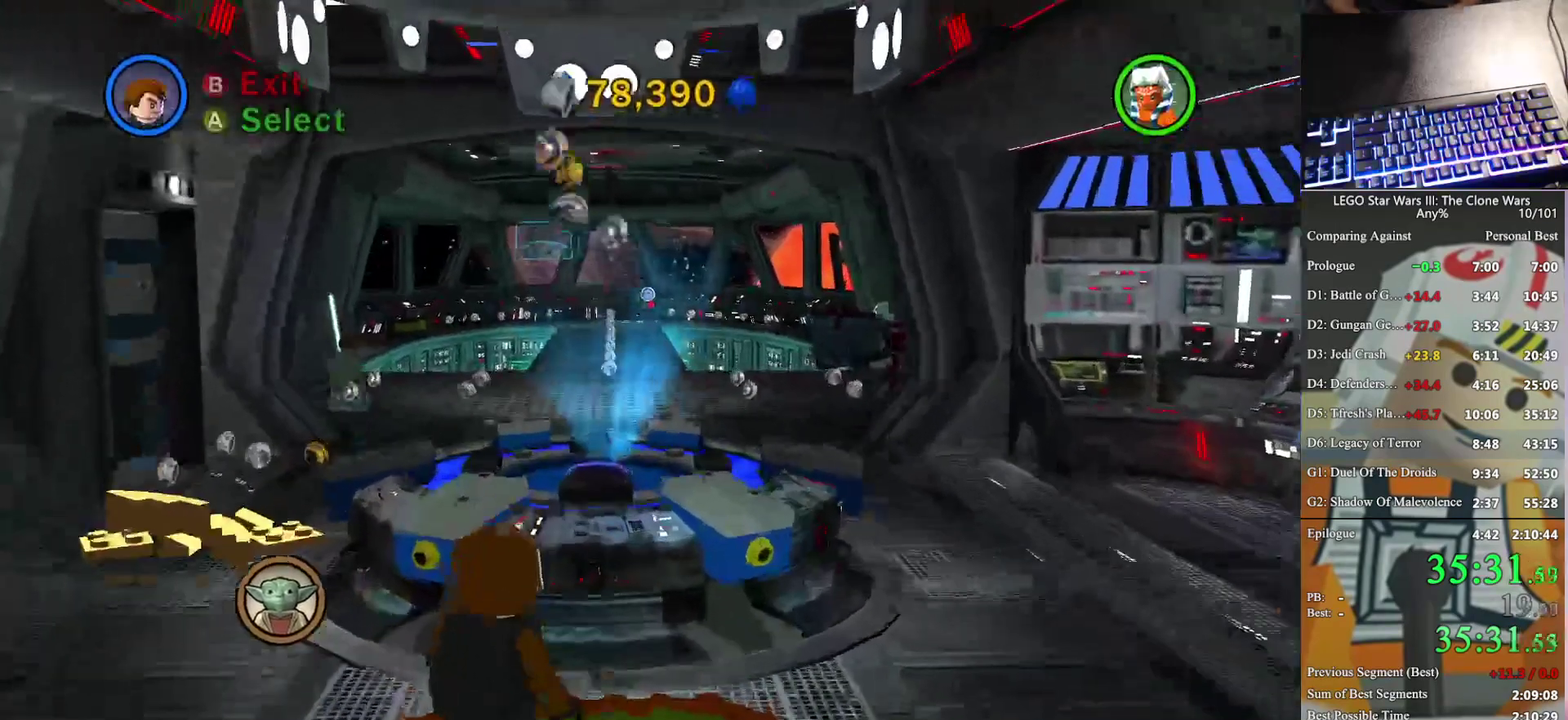
{"buttons": [], "left_stick": "center", "right_stick": "center", "events": [[33, "A", "down"], [300, "A", "up"], [367, "A", "down"], [467, "A", "up"]]}
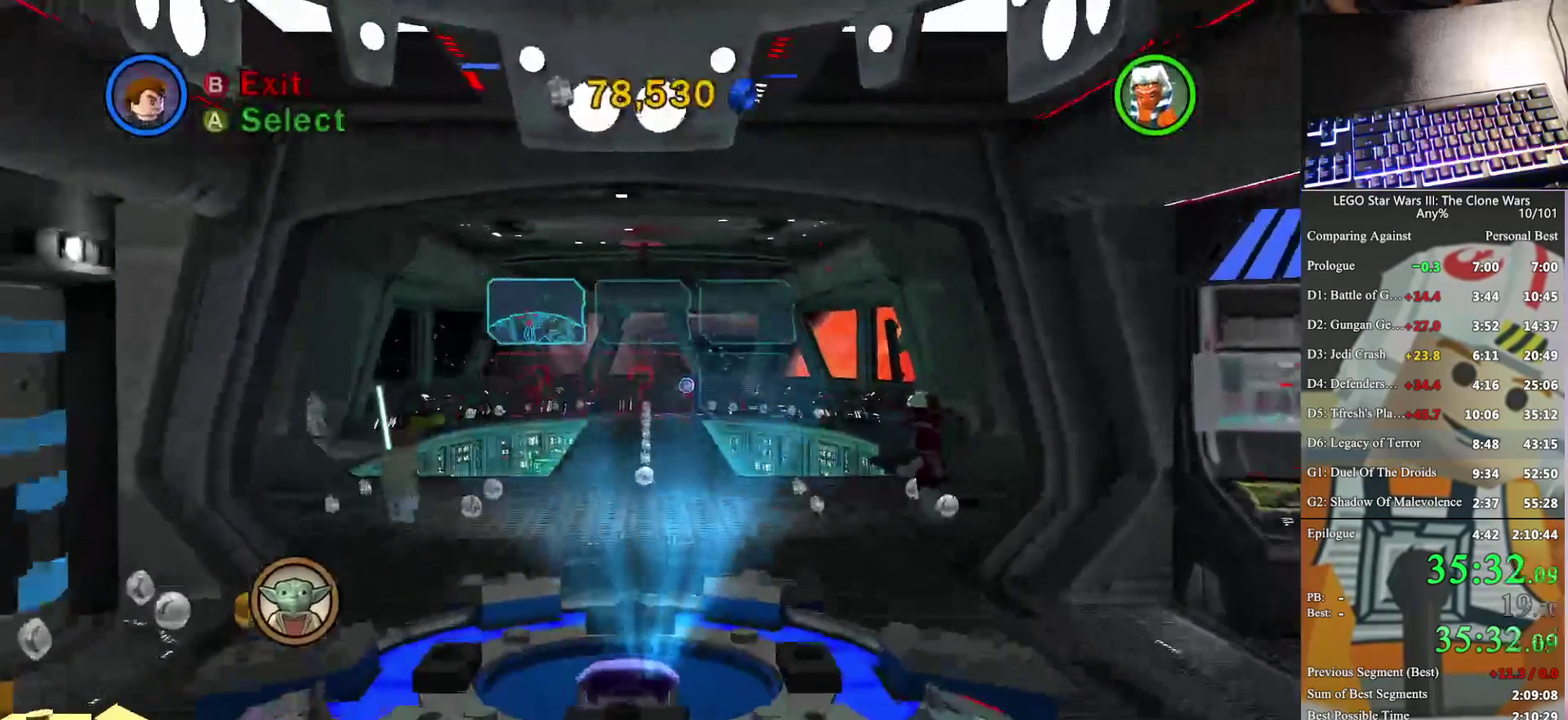
{"buttons": [], "left_stick": "center", "right_stick": "center", "events": [[67, "A", "down"], [133, "A", "up"], [200, "A", "down"], [267, "A", "up"]]}
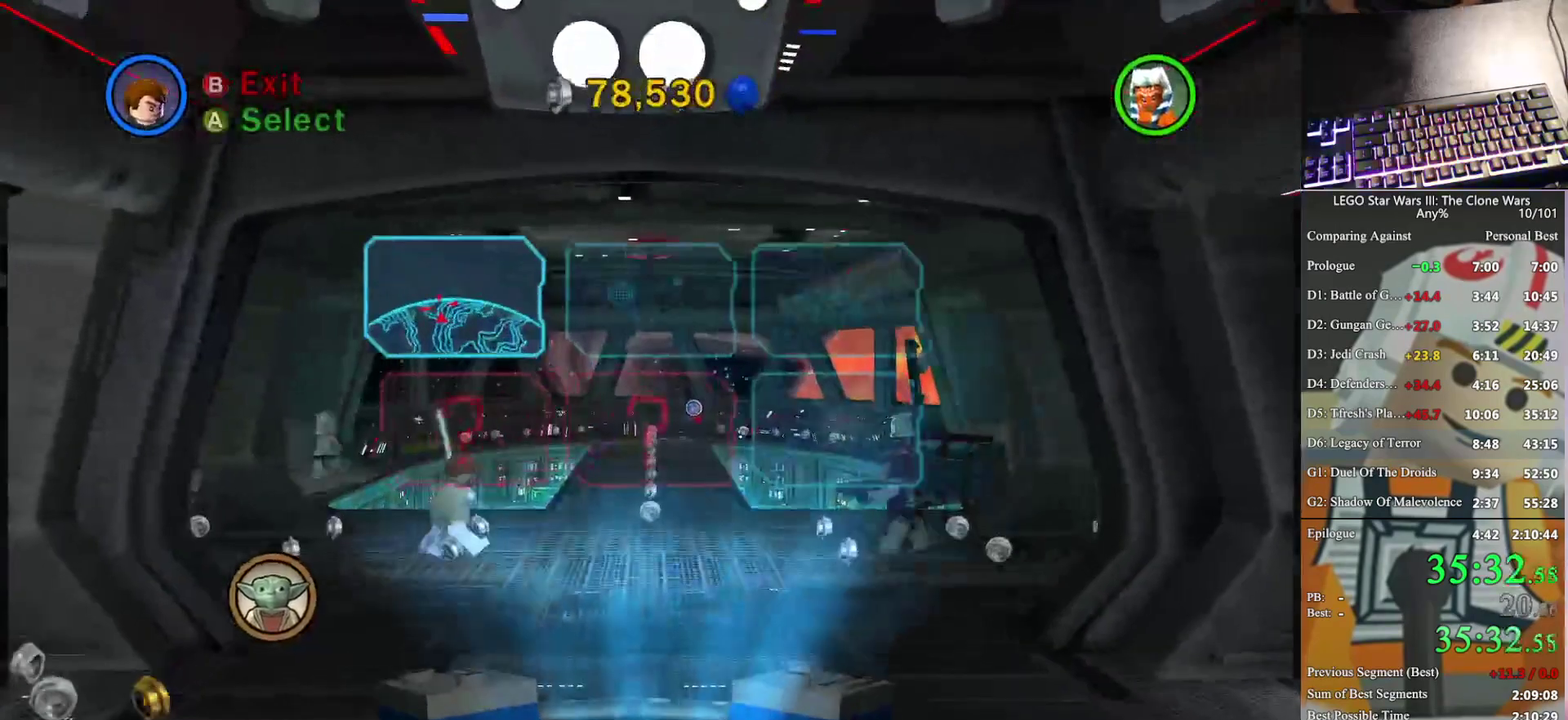
{"buttons": [], "left_stick": "center", "right_stick": "center", "events": [[67, "A", "down"], [133, "A", "up"], [200, "A", "down"], [300, "A", "up"], [367, "A", "down"], [467, "A", "up"]]}
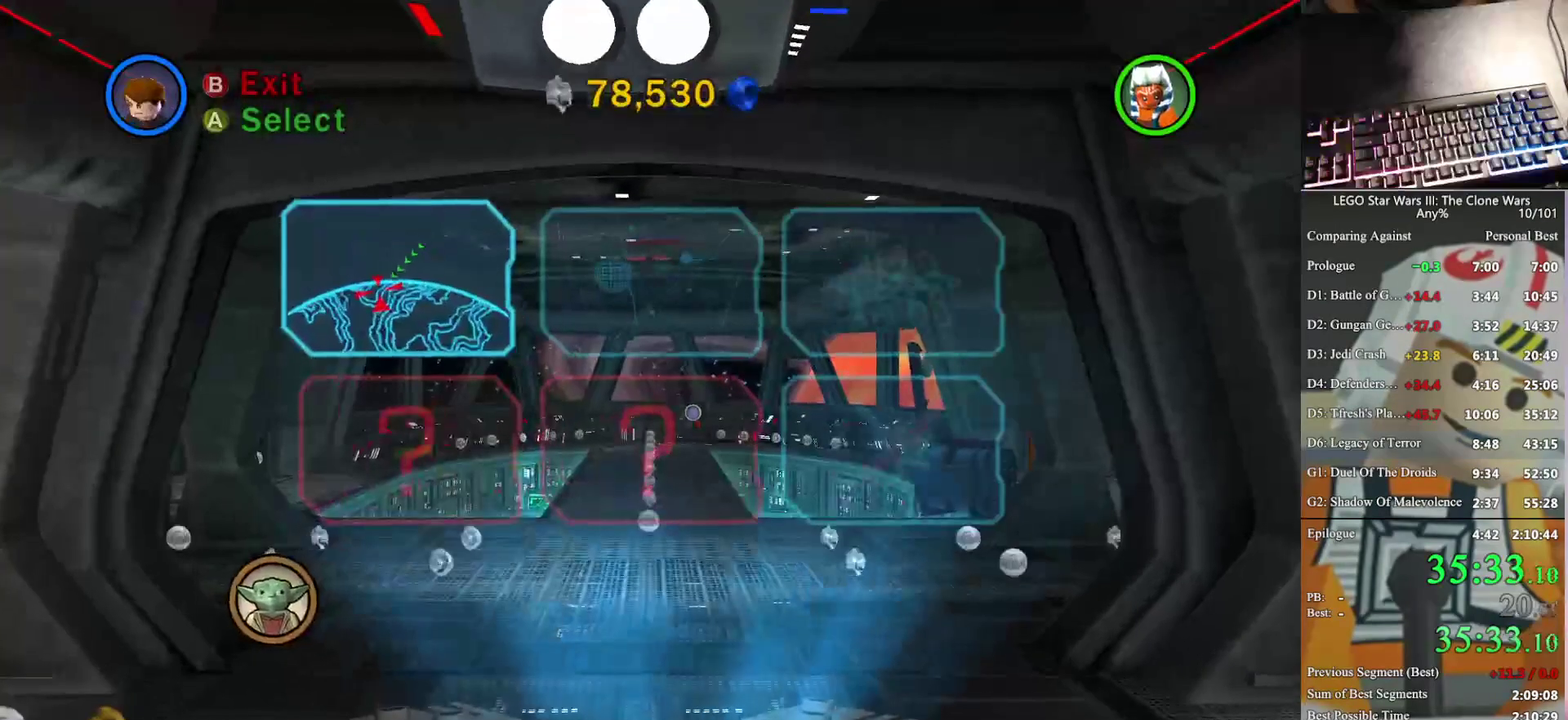
{"buttons": [], "left_stick": "up-left", "right_stick": "center", "events": [[100, "left_stick", "up-left"]]}
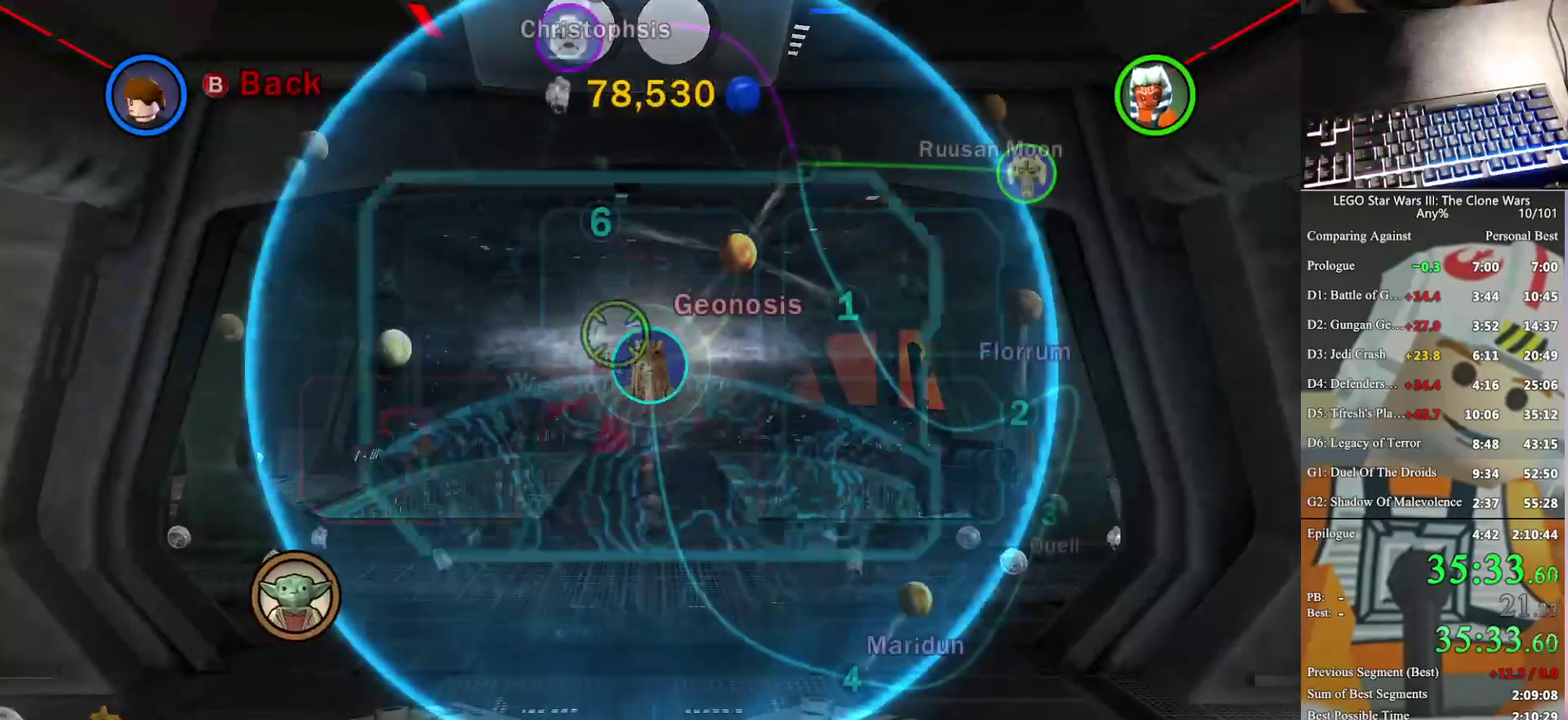
{"buttons": [], "left_stick": "center", "right_stick": "center", "events": [[33, "left_stick", "up"], [267, "A", "down"], [267, "left_stick", "up-right"], [333, "A", "up"], [333, "left_stick", "center"], [400, "A", "down"], [500, "A", "up"]]}
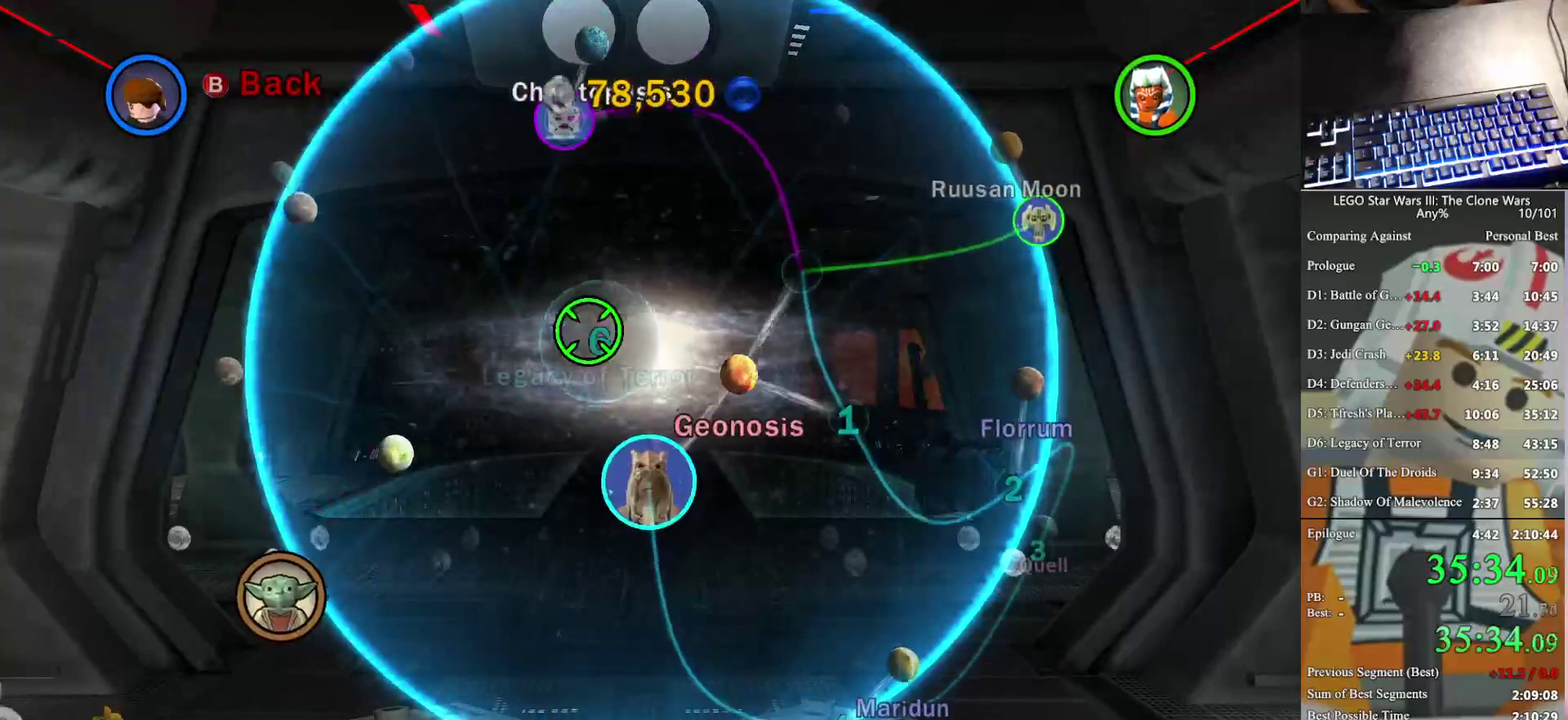
{"buttons": [], "left_stick": "center", "right_stick": "center", "events": [[67, "A", "down"], [167, "A", "up"], [233, "A", "down"], [467, "A", "up"]]}
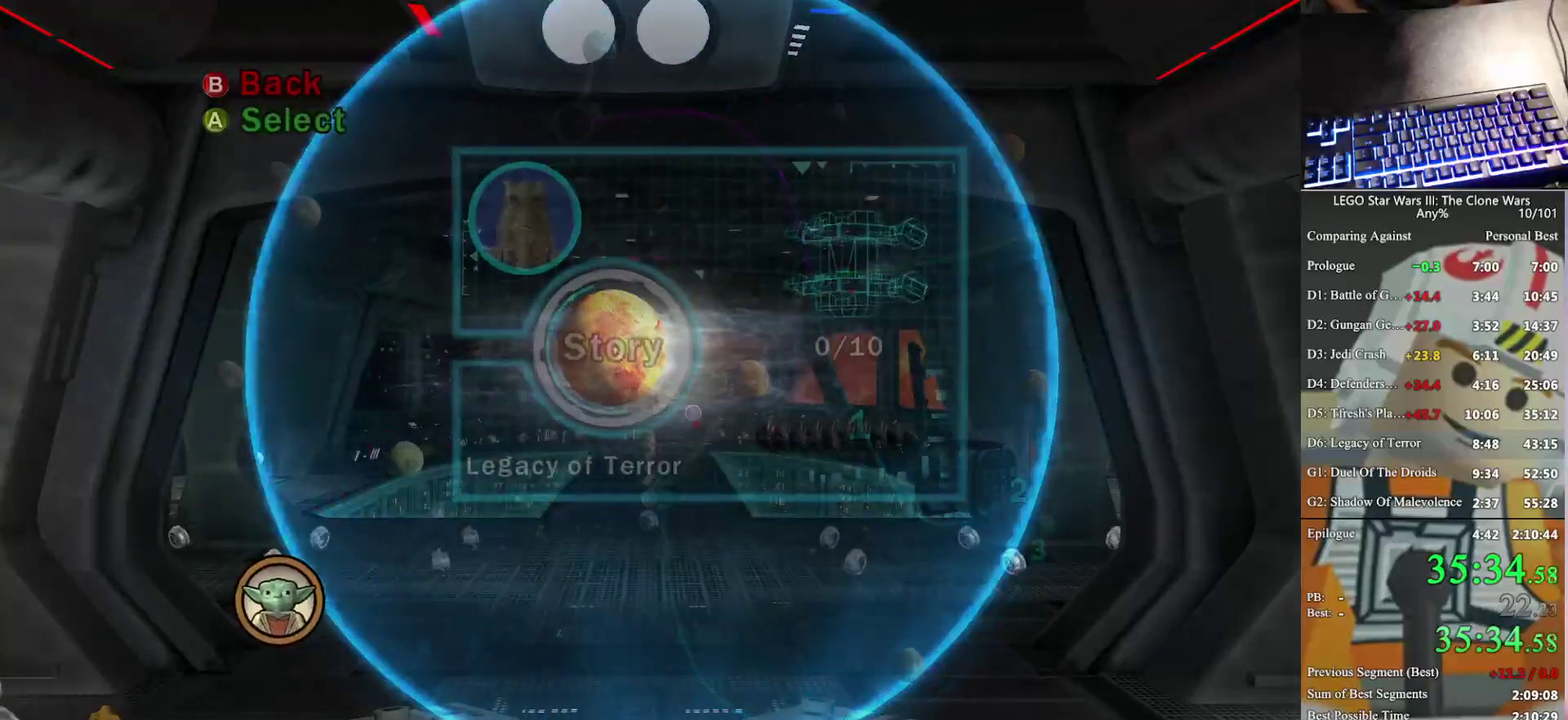
{"buttons": ["A"], "left_stick": "center", "right_stick": "center", "events": [[167, "A", "down"], [233, "A", "up"], [333, "A", "down"], [433, "A", "up"], [500, "A", "down"]]}
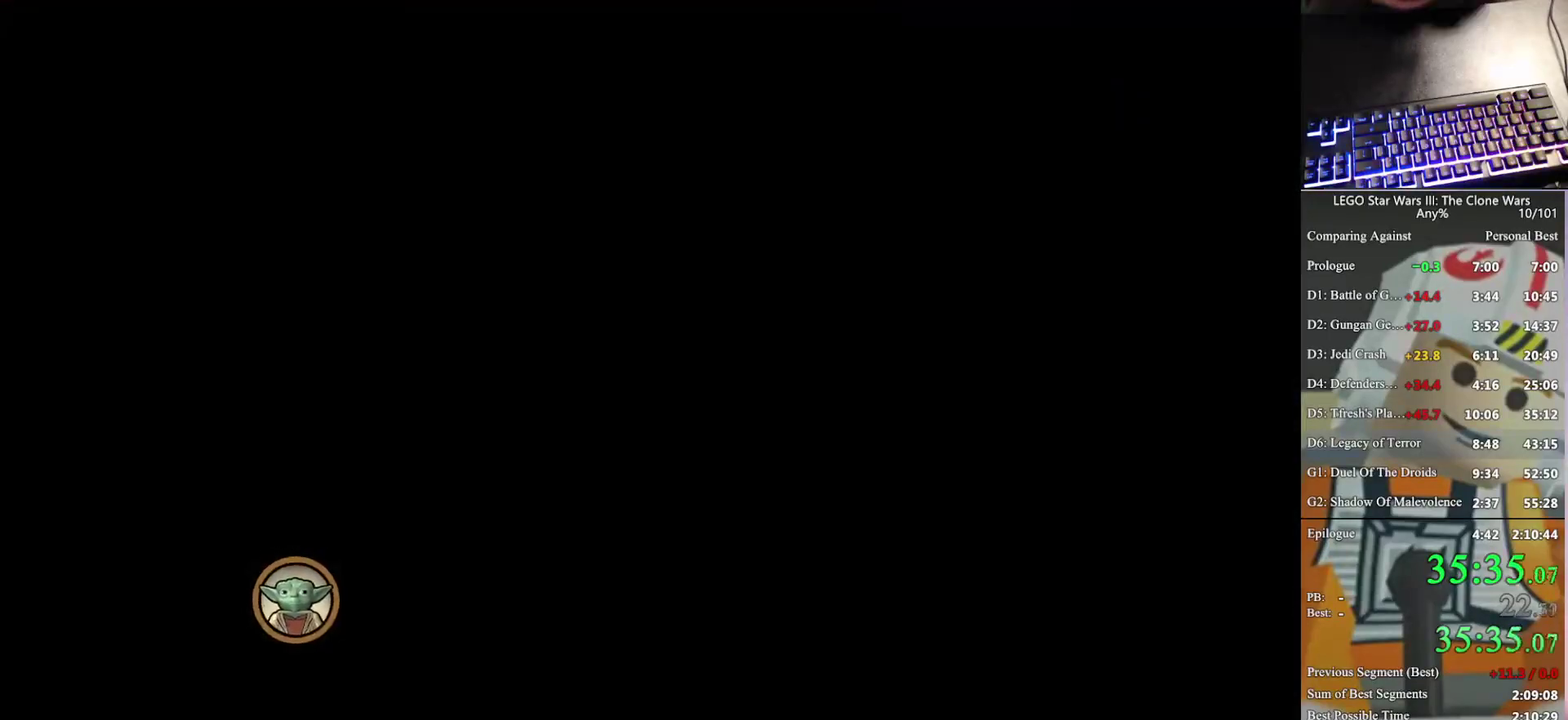
{"buttons": ["A"], "left_stick": "center", "right_stick": "center", "events": [[67, "A", "up"], [300, "A", "down"], [400, "A", "up"], [467, "A", "down"]]}
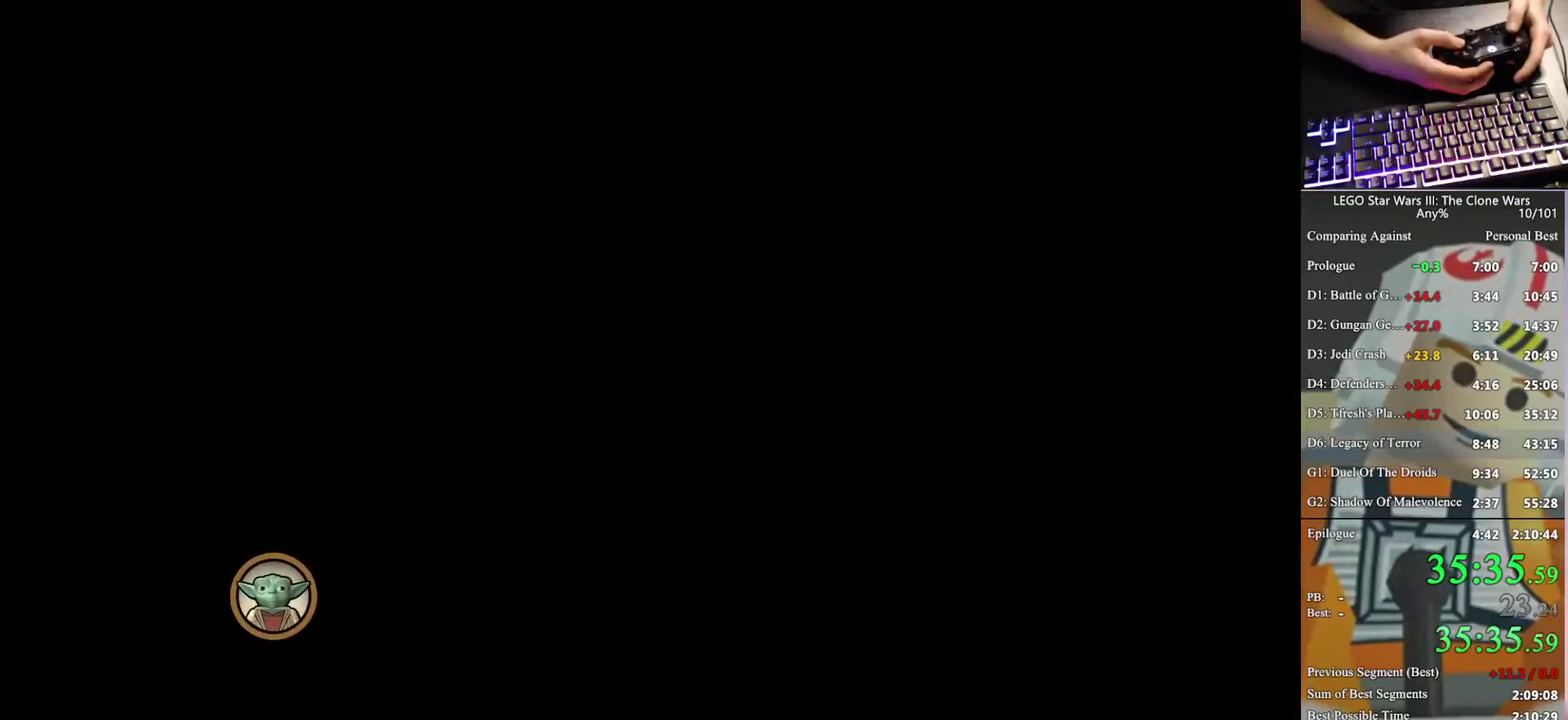
{"buttons": ["A"], "left_stick": "center", "right_stick": "center", "events": [[67, "A", "up"], [133, "A", "down"], [233, "A", "up"], [300, "A", "down"], [367, "A", "up"], [467, "A", "down"]]}
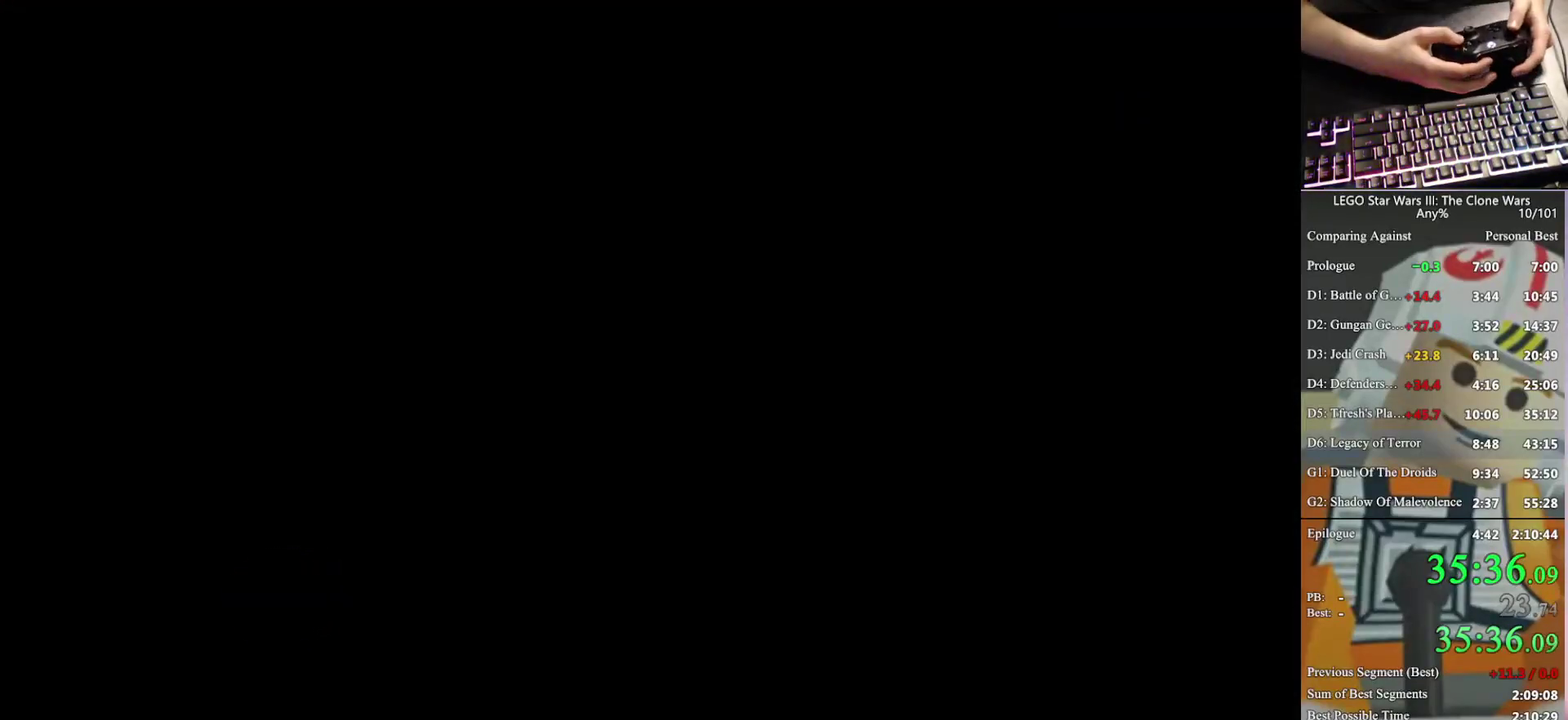
{"buttons": ["A"], "left_stick": "center", "right_stick": "center", "events": [[33, "A", "up"], [100, "A", "down"], [200, "A", "up"], [300, "A", "down"], [367, "A", "up"], [433, "A", "down"]]}
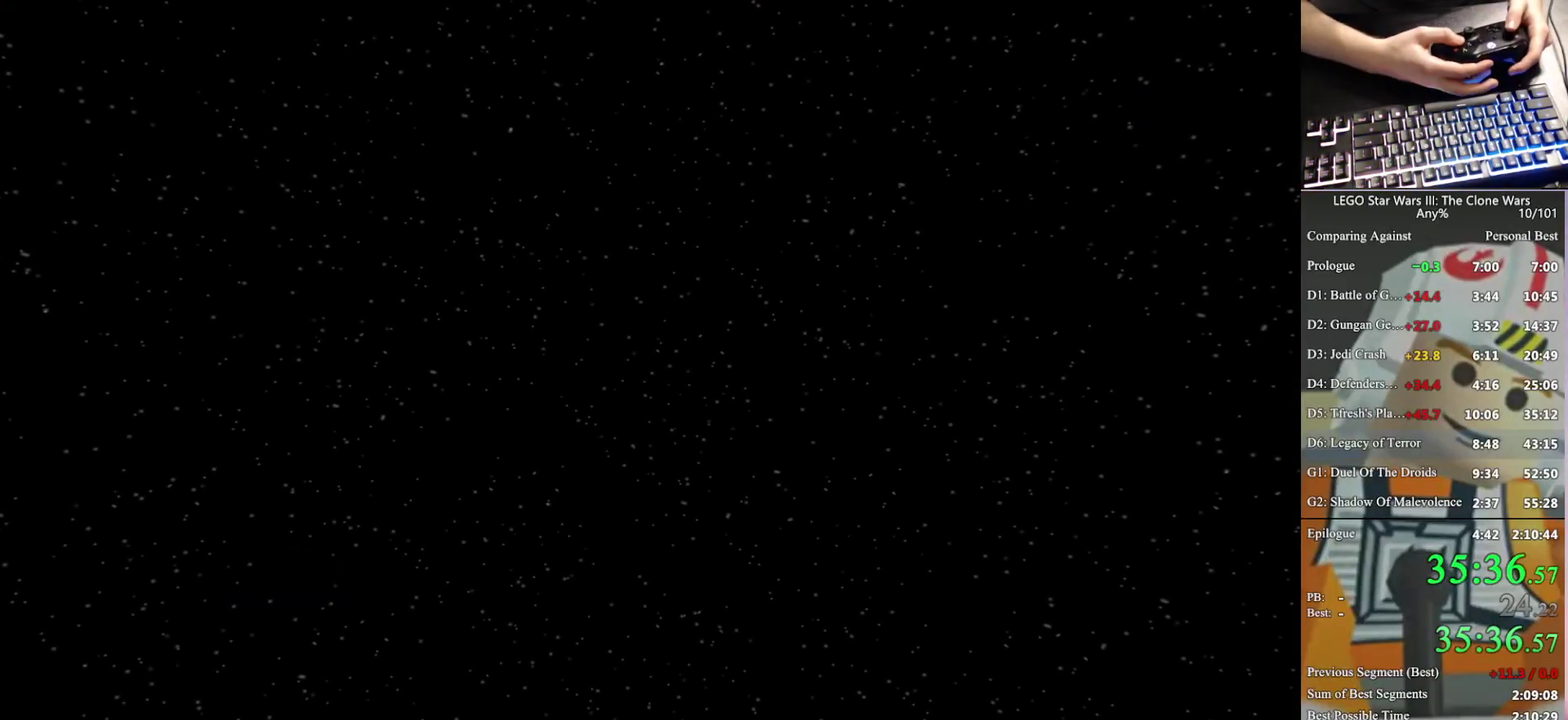
{"buttons": ["A"], "left_stick": "center", "right_stick": "center", "events": [[33, "A", "up"], [100, "A", "down"], [367, "A", "up"], [433, "A", "down"]]}
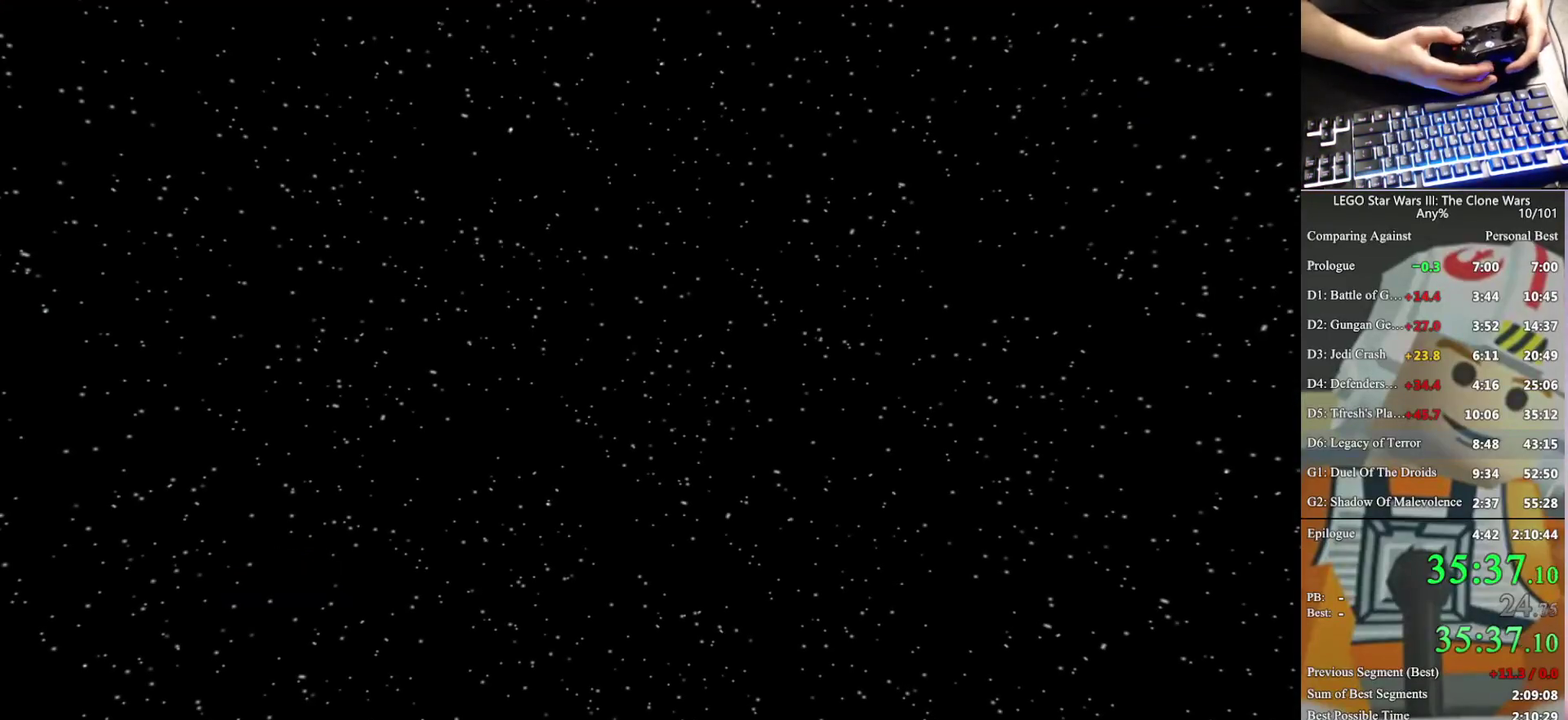
{"buttons": ["A"], "left_stick": "center", "right_stick": "center", "events": [[33, "A", "up"], [100, "A", "down"], [333, "A", "up"], [433, "A", "down"]]}
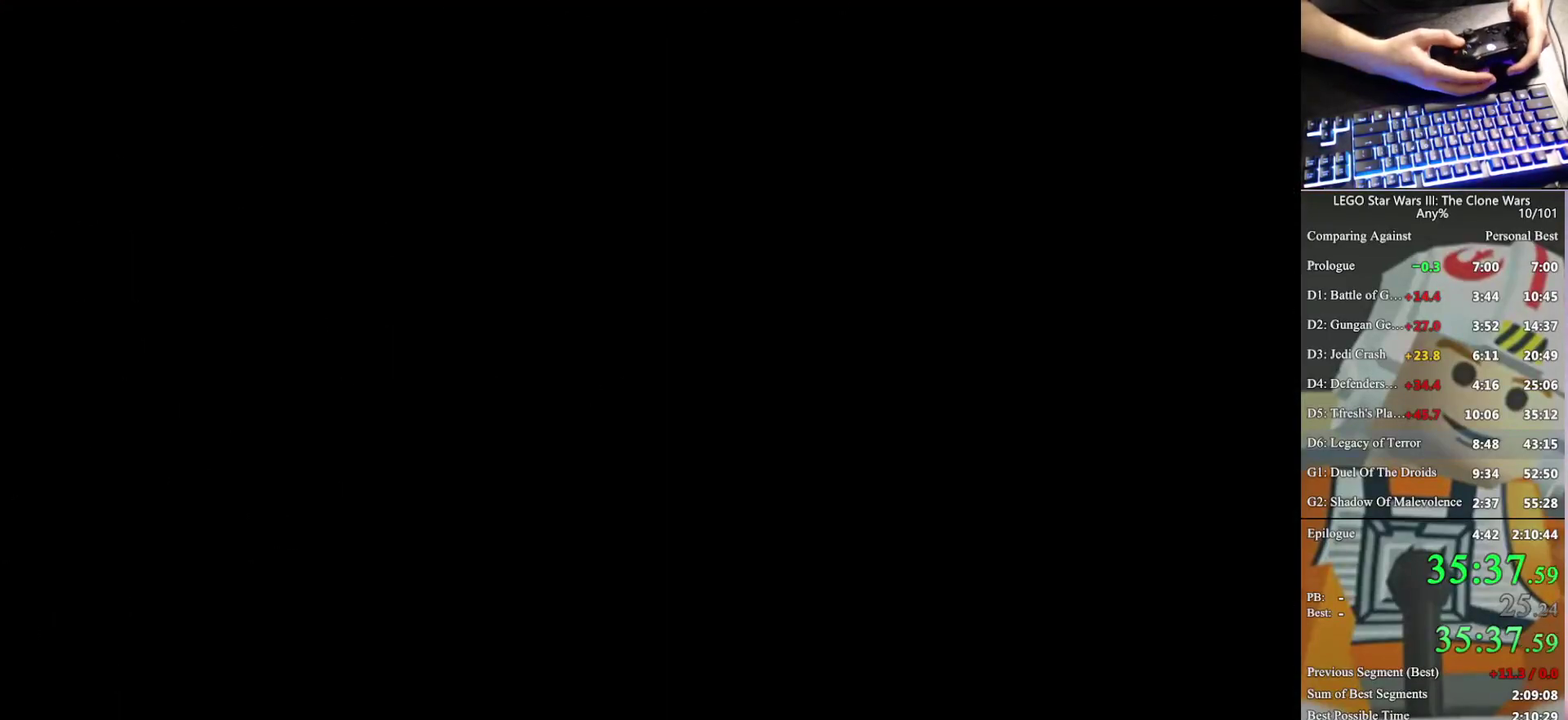
{"buttons": [], "left_stick": "center", "right_stick": "center", "events": [[233, "A", "up"]]}